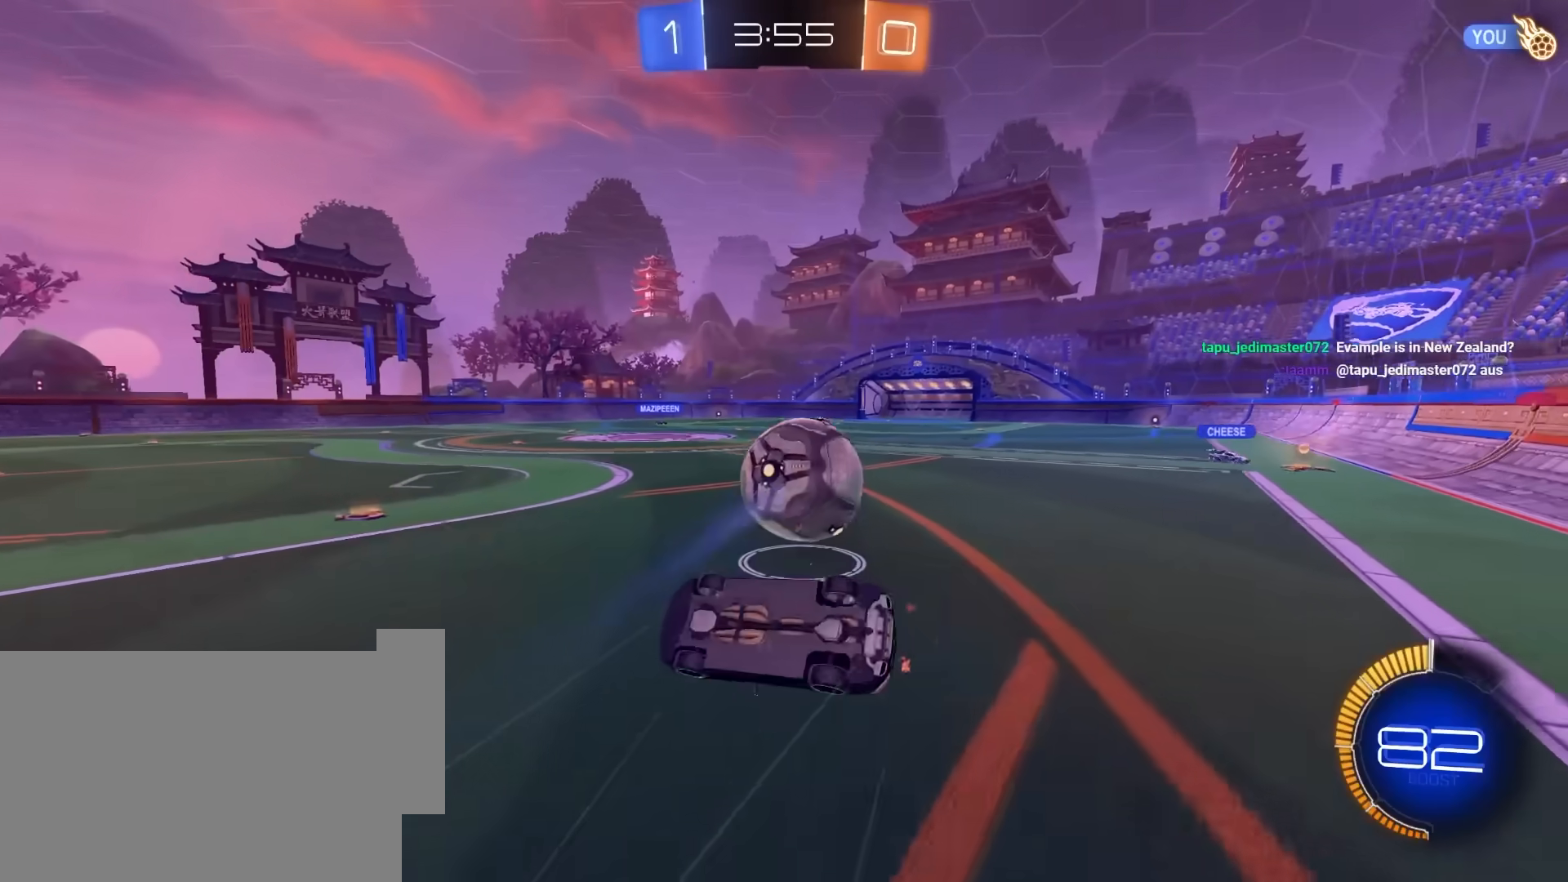
Gameplay with keyboard and mouse; each line is a JSON object with the keys and mouse buttons held at the frame after it. "events" lists presses ("down") and releases ("up") of "1", "2", "3", "4", "5", "a", "alt", "c", "caps_lock", "ctrl", "d", "e", "f", "g", "q", "r", "s", "shift", "space", "t", "tab", "v", "w", "x", "z", "mouse_left", "mouse_wheel" and "mouse_right" between this image and that frame as [ms after this image, input, new state], when the widget could be followed in between. "mouse_left", "mouse_wheel", "mouse_right" = the "left", "wheel", "right" buttons of the "mouse" list. No other keys are recorded. "wheel" means that the mouse wheel is clicked or scrolled. "mouse_move" is the direction in which the mouse moves at that frame (one of eight, or "still"), when it could be read.
{"keys": ["d"], "mouse": [], "mouse_move": "still", "events": [[167, "e", "up"], [500, "d", "down"]]}
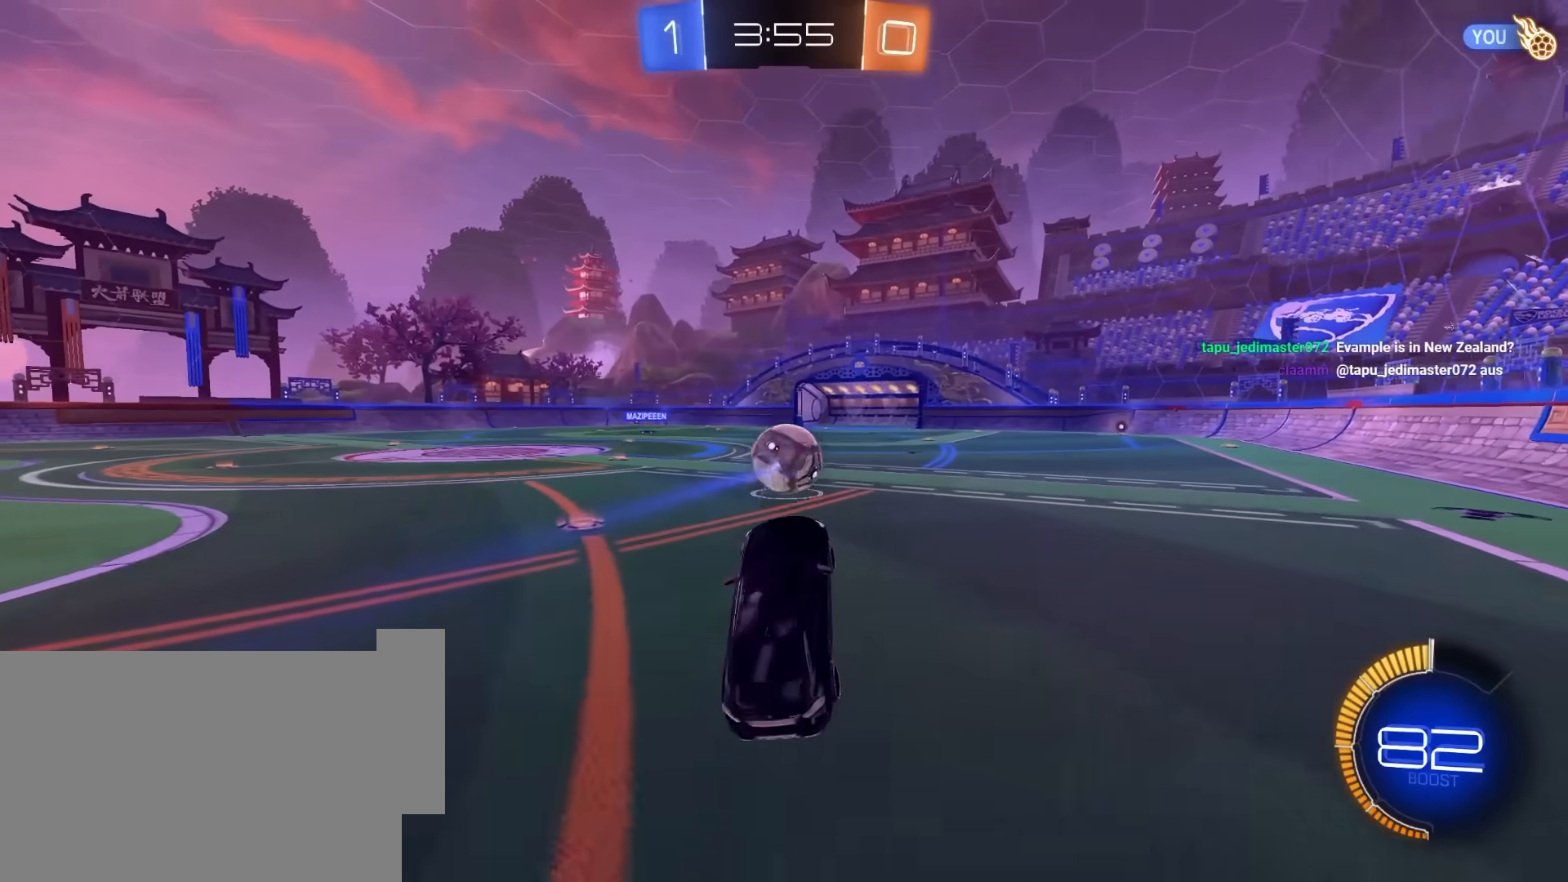
{"keys": ["d", "w"], "mouse": ["left"], "mouse_move": "still", "events": [[233, "d", "up"], [267, "w", "down"], [317, "d", "down"], [317, "mouse_left", "down"]]}
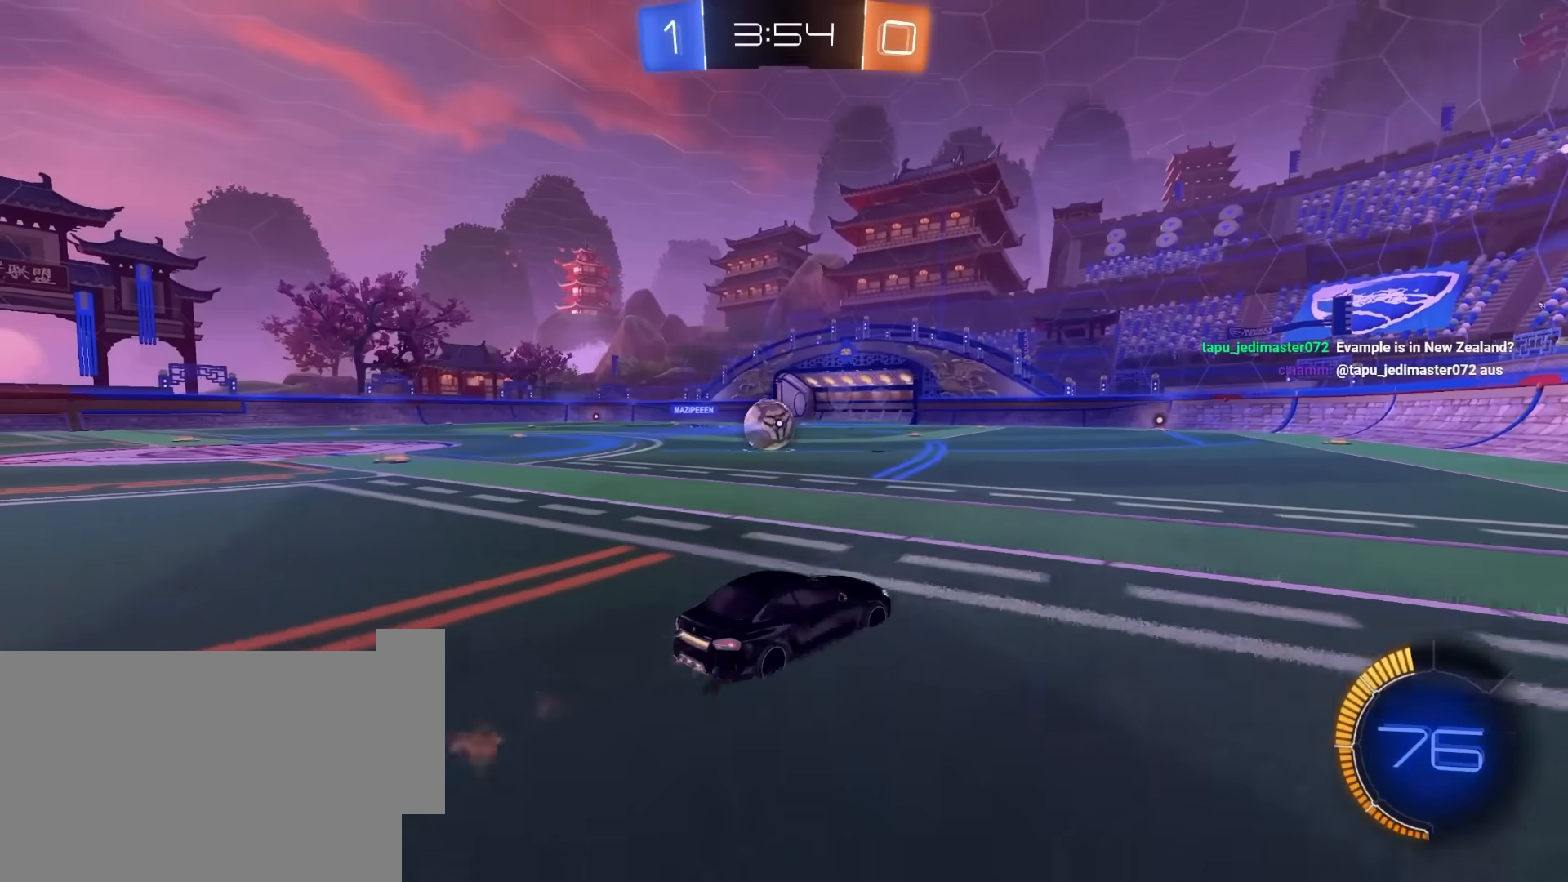
{"keys": ["w"], "mouse": [], "mouse_move": "still", "events": [[150, "mouse_left", "up"], [250, "d", "up"]]}
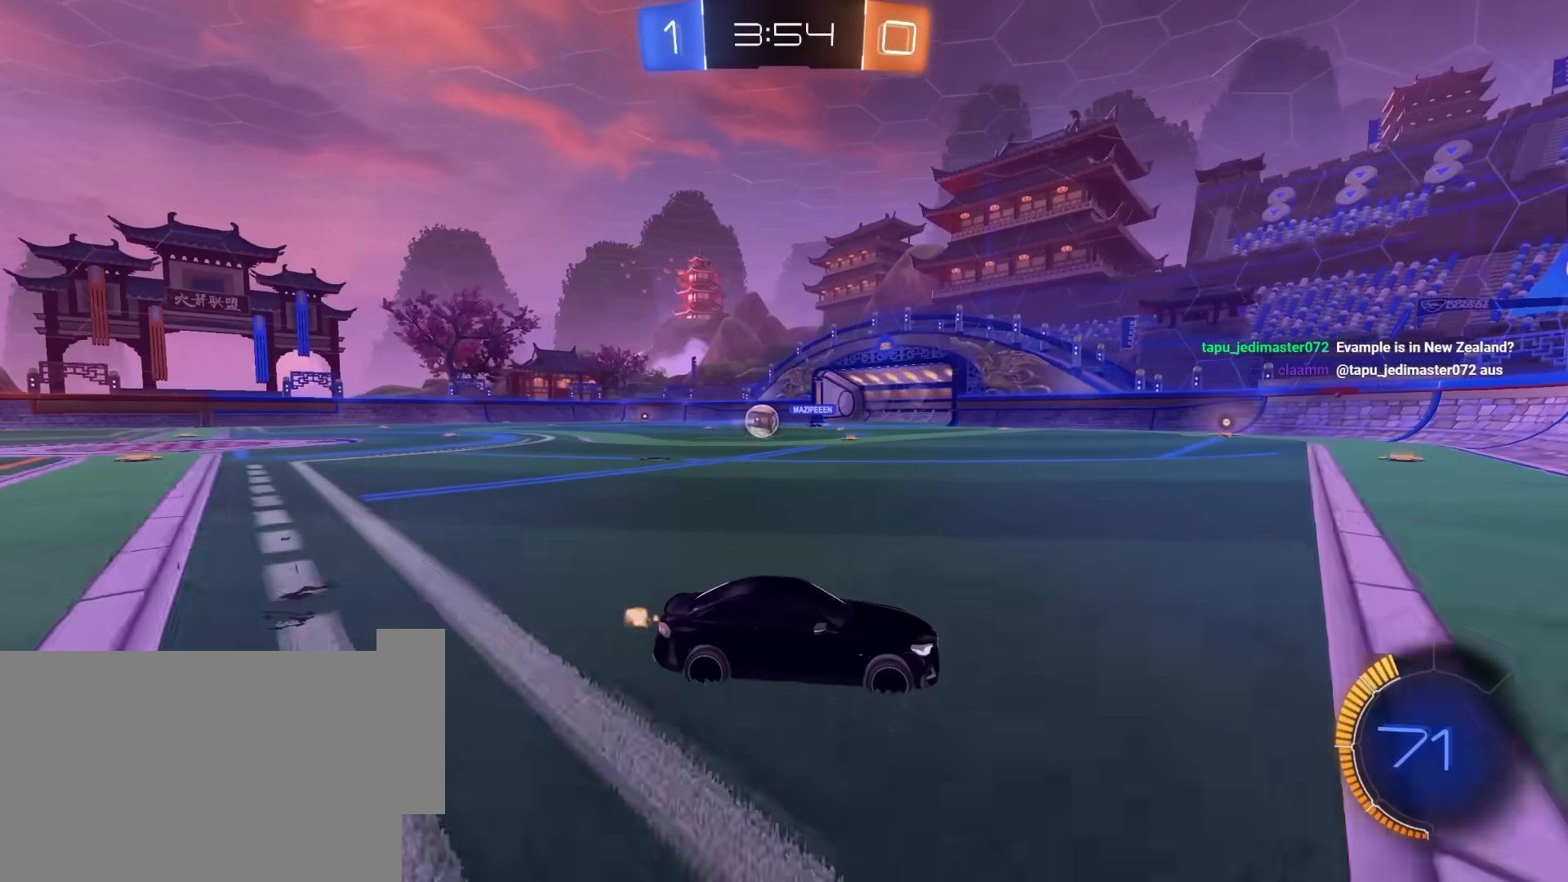
{"keys": [], "mouse": [], "mouse_move": "still", "events": [[17, "w", "up"], [117, "d", "down"], [167, "s", "down"], [217, "d", "up"], [300, "s", "up"]]}
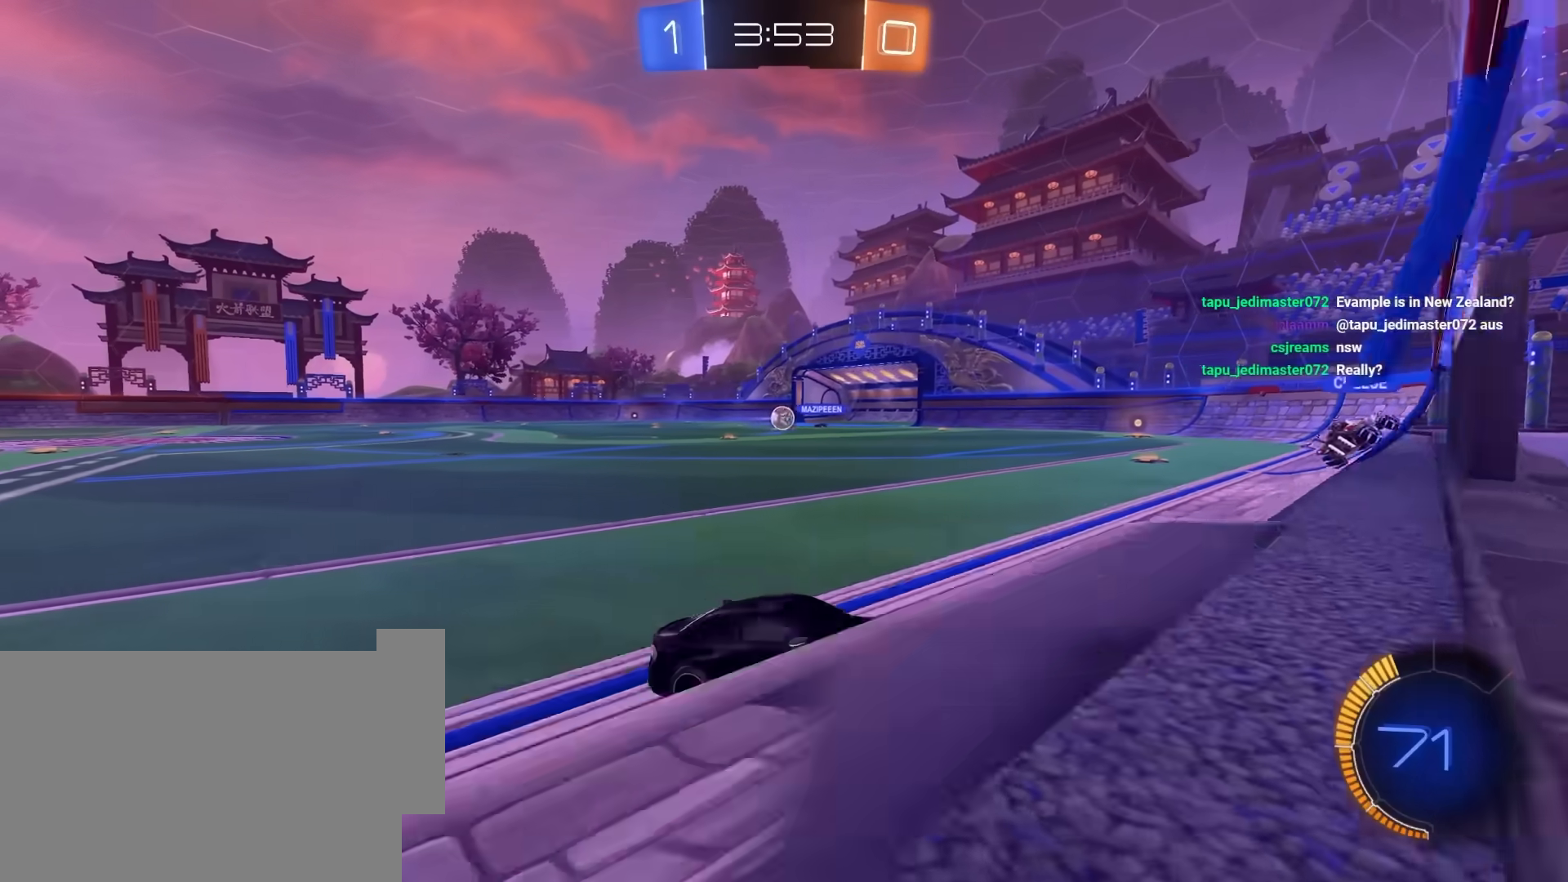
{"keys": ["w"], "mouse": [], "mouse_move": "still", "events": [[33, "w", "down"], [83, "d", "down"], [500, "d", "up"]]}